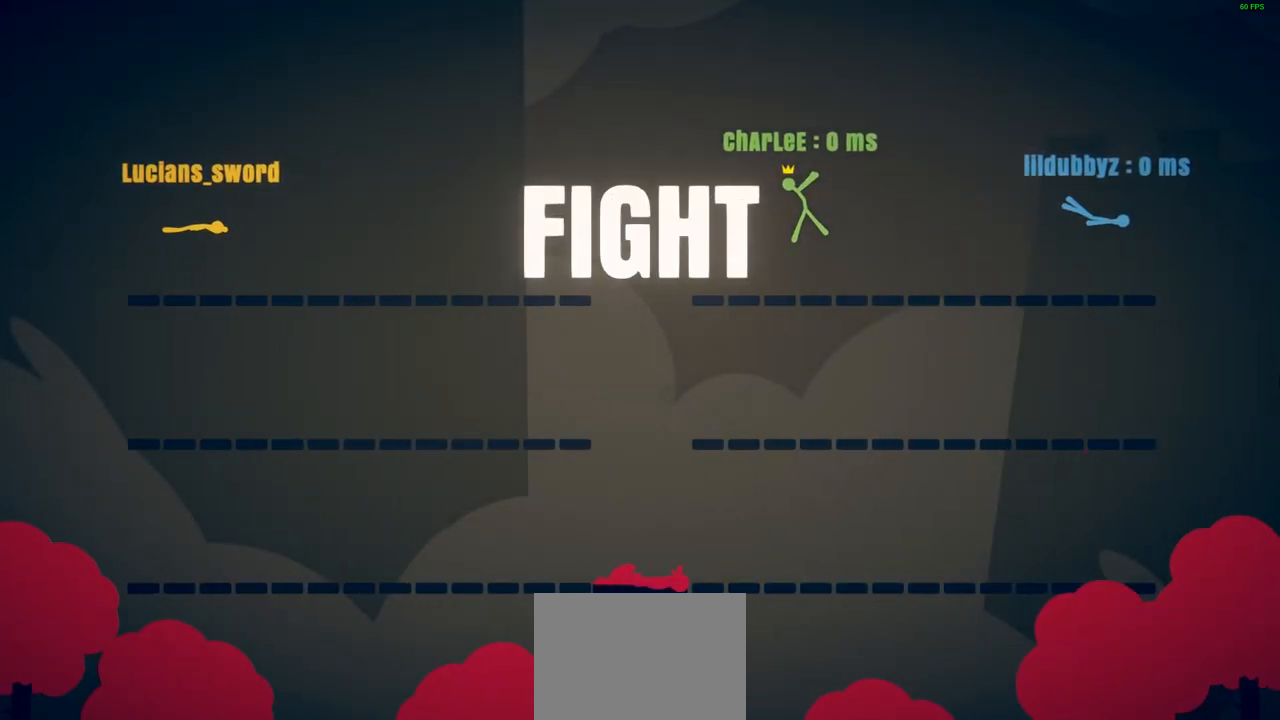
Gameplay with a controller (PlayStation layout); each line is a JSON object with the inputs held at the frame after it. "events" lists button and stick changes between this image and that frame as [ms after this image, input, new state], when the widget could be followed in between. Not read: right_stick.
{"buttons": [], "left_stick": "right", "events": [[333, "left_stick", "right"]]}
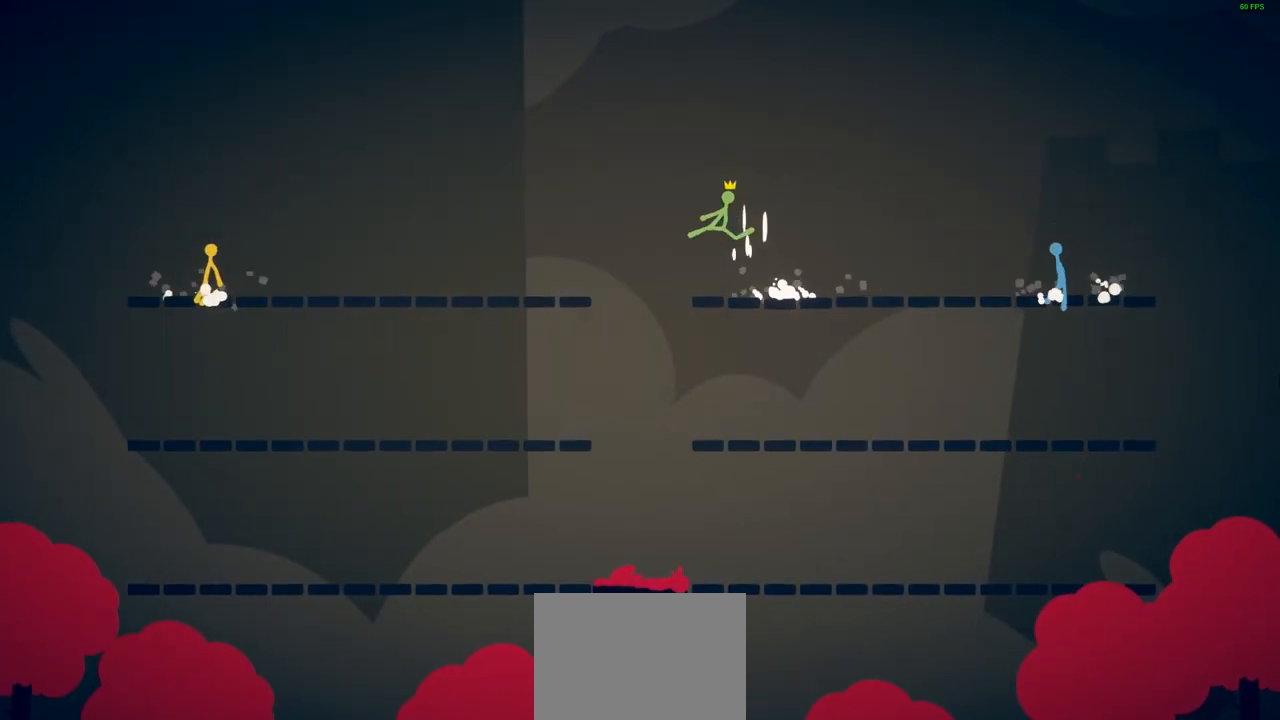
{"buttons": [], "left_stick": "right", "events": []}
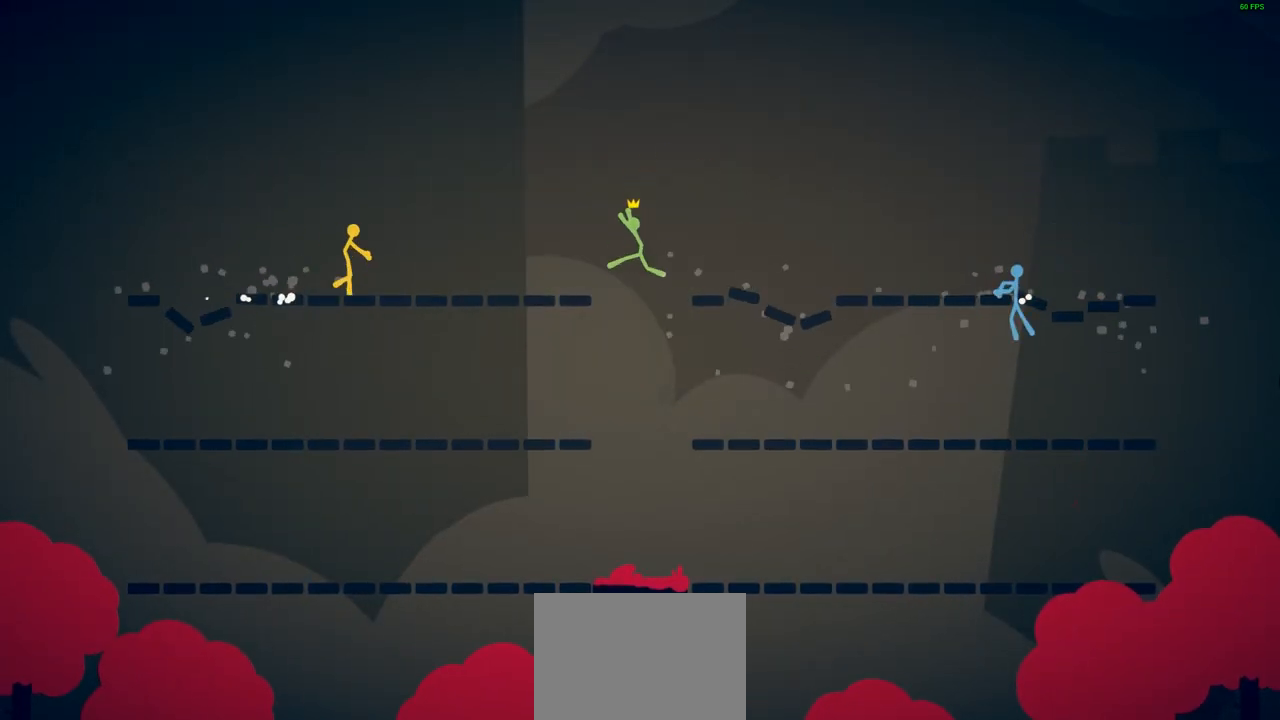
{"buttons": [], "left_stick": "right", "events": []}
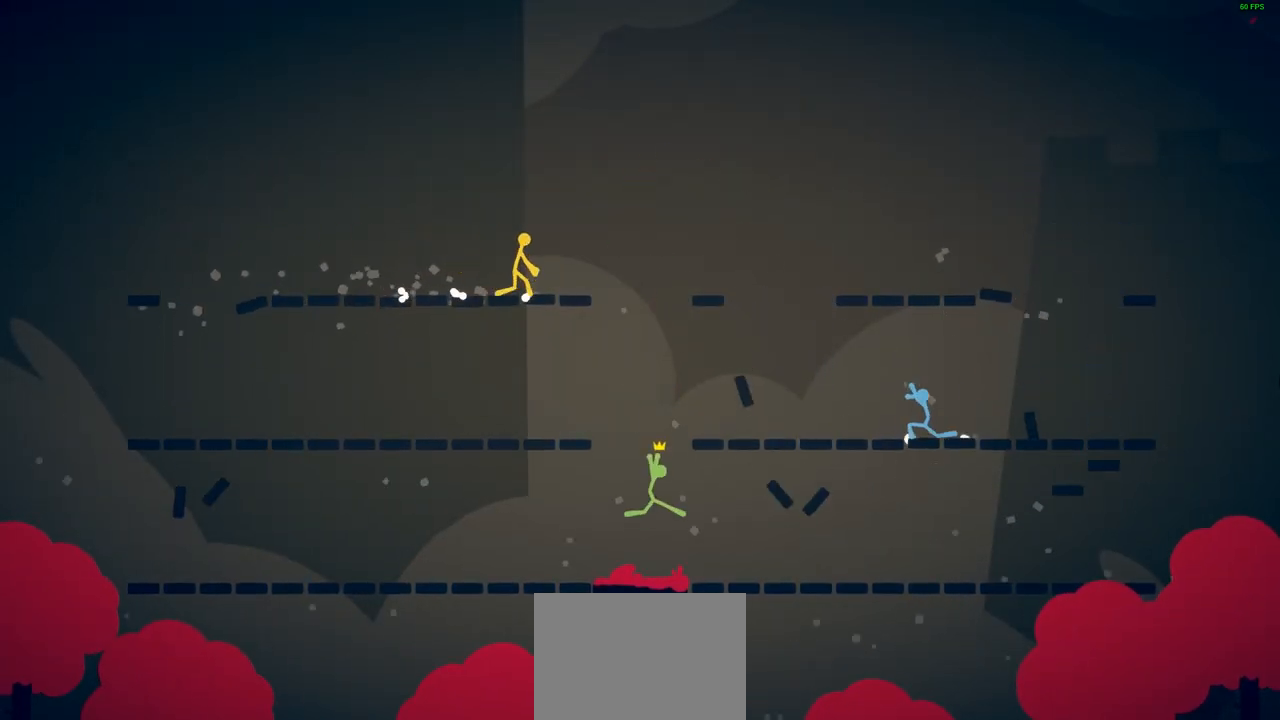
{"buttons": [], "left_stick": "up-right", "events": [[133, "CROSS", "down"], [383, "CROSS", "up"], [483, "left_stick", "up-right"]]}
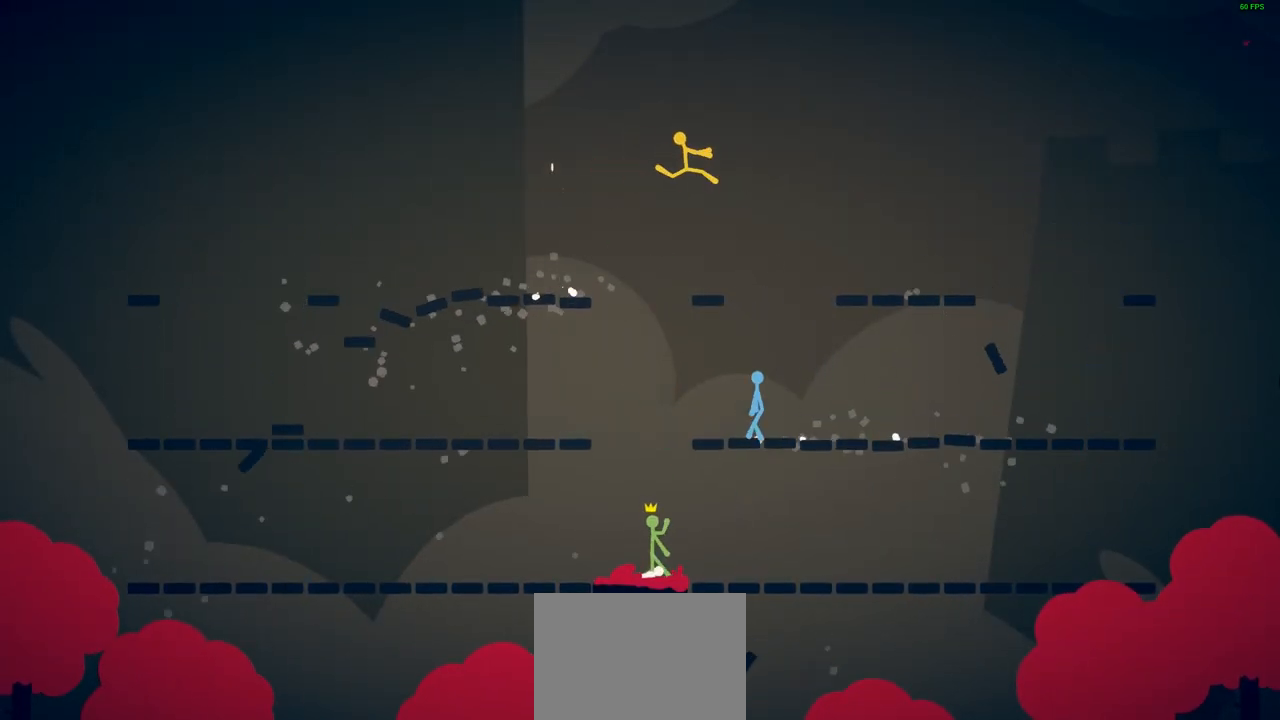
{"buttons": ["CROSS"], "left_stick": "left", "events": [[17, "left_stick", "right"], [50, "left_stick", "left"], [200, "left_stick", "center"], [400, "left_stick", "left"], [467, "CROSS", "down"]]}
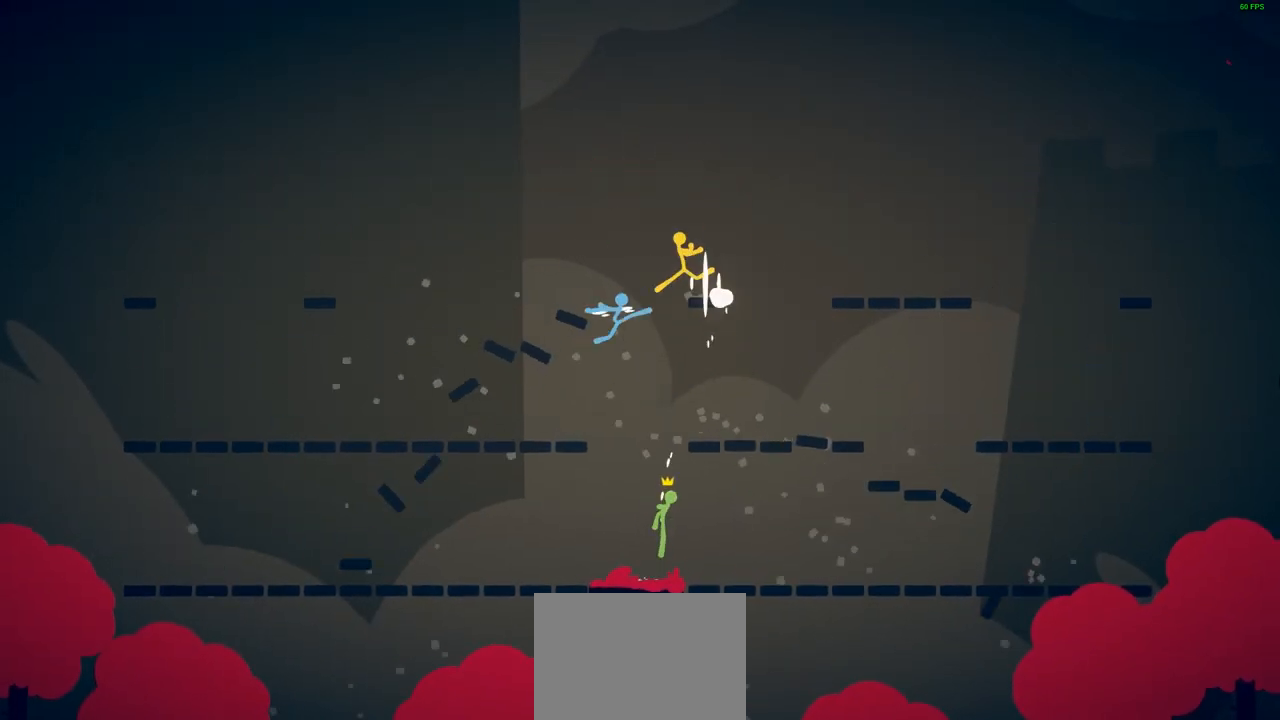
{"buttons": [], "left_stick": "left", "events": [[167, "CROSS", "up"]]}
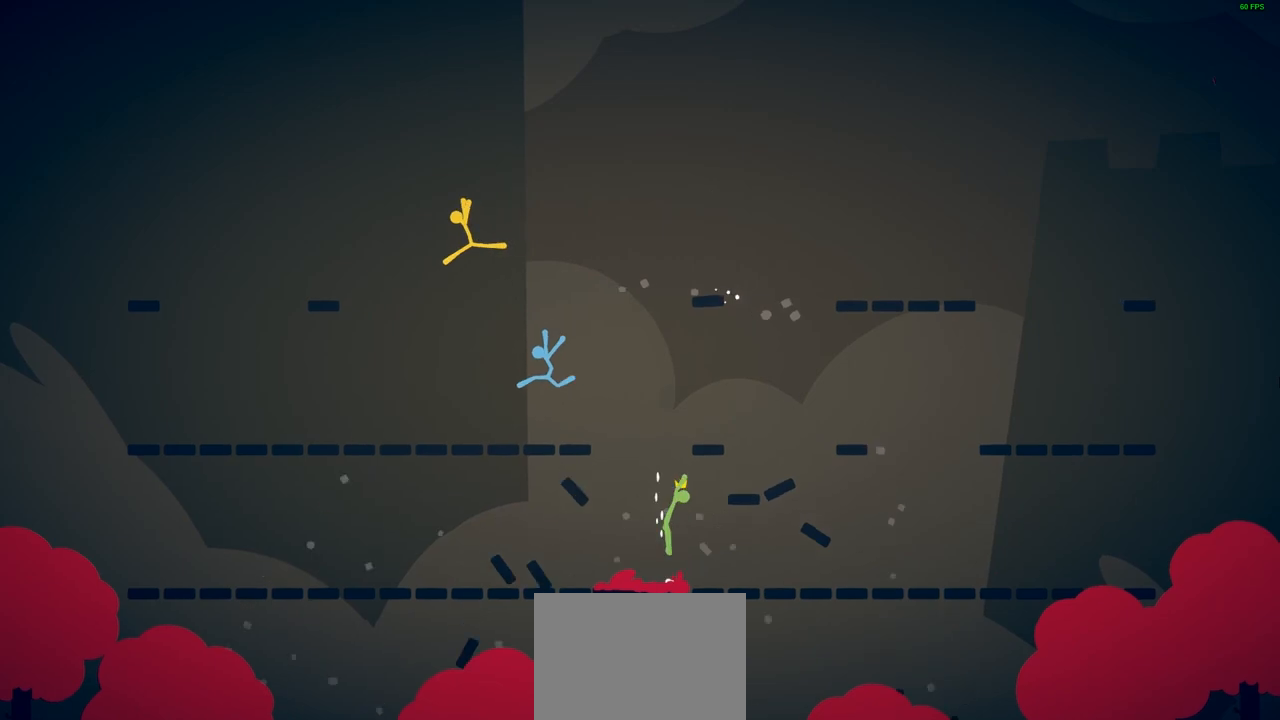
{"buttons": [], "left_stick": "up-left", "events": [[83, "left_stick", "right"], [217, "SQUARE", "down"], [317, "SQUARE", "up"], [317, "left_stick", "up-left"]]}
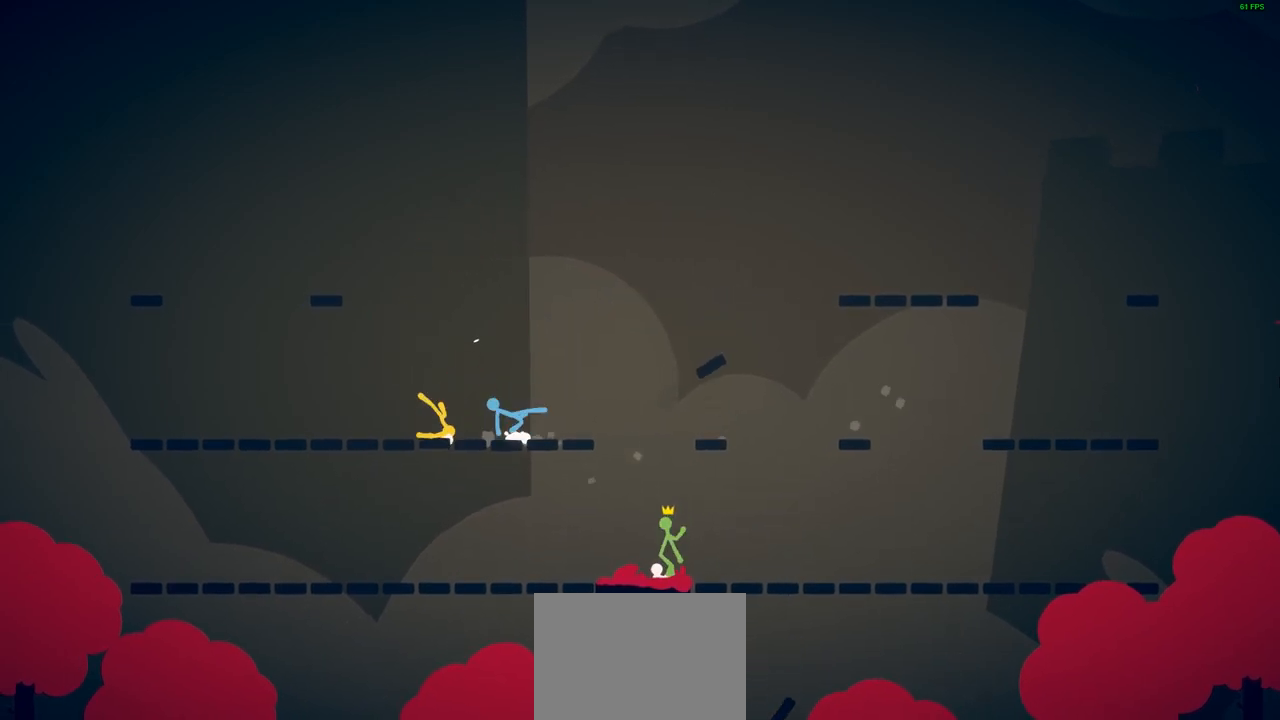
{"buttons": [], "left_stick": "up-right", "events": [[217, "SQUARE", "down"], [300, "left_stick", "up-right"], [317, "SQUARE", "up"], [417, "SQUARE", "down"], [500, "SQUARE", "up"]]}
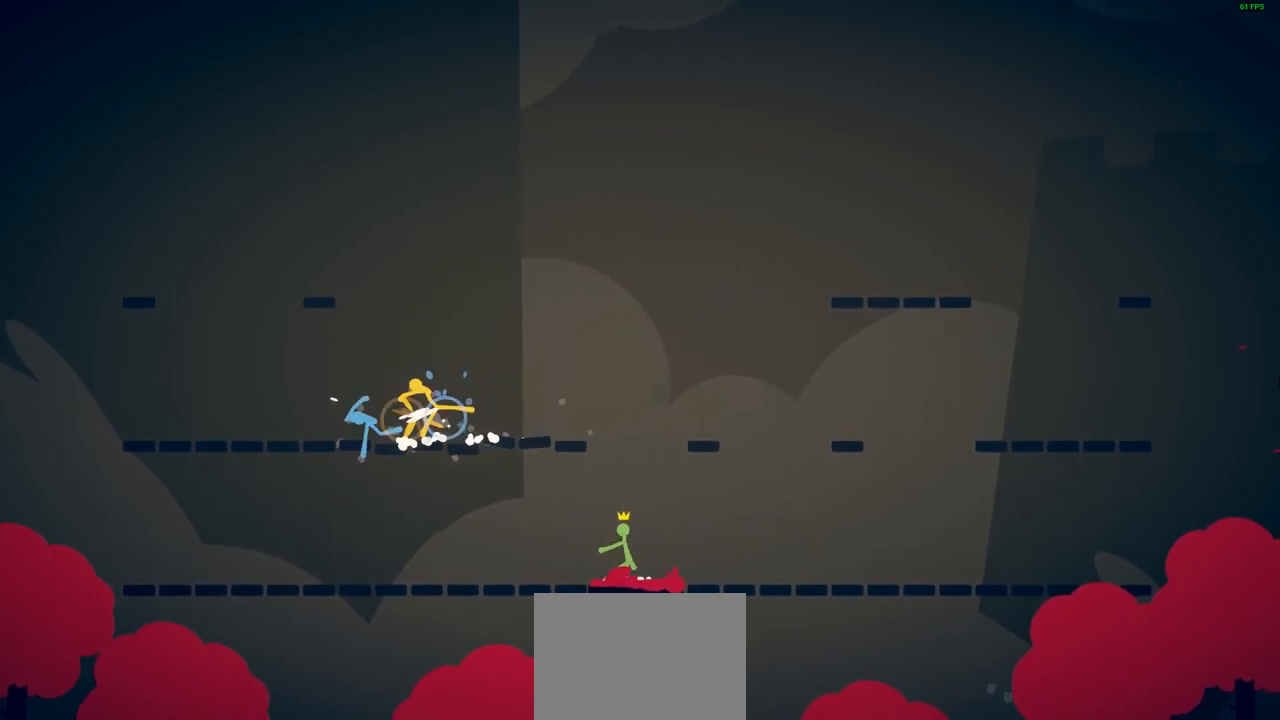
{"buttons": [], "left_stick": "up-left", "events": [[83, "SQUARE", "down"], [183, "SQUARE", "up"], [267, "SQUARE", "down"], [350, "SQUARE", "up"], [467, "left_stick", "up-left"]]}
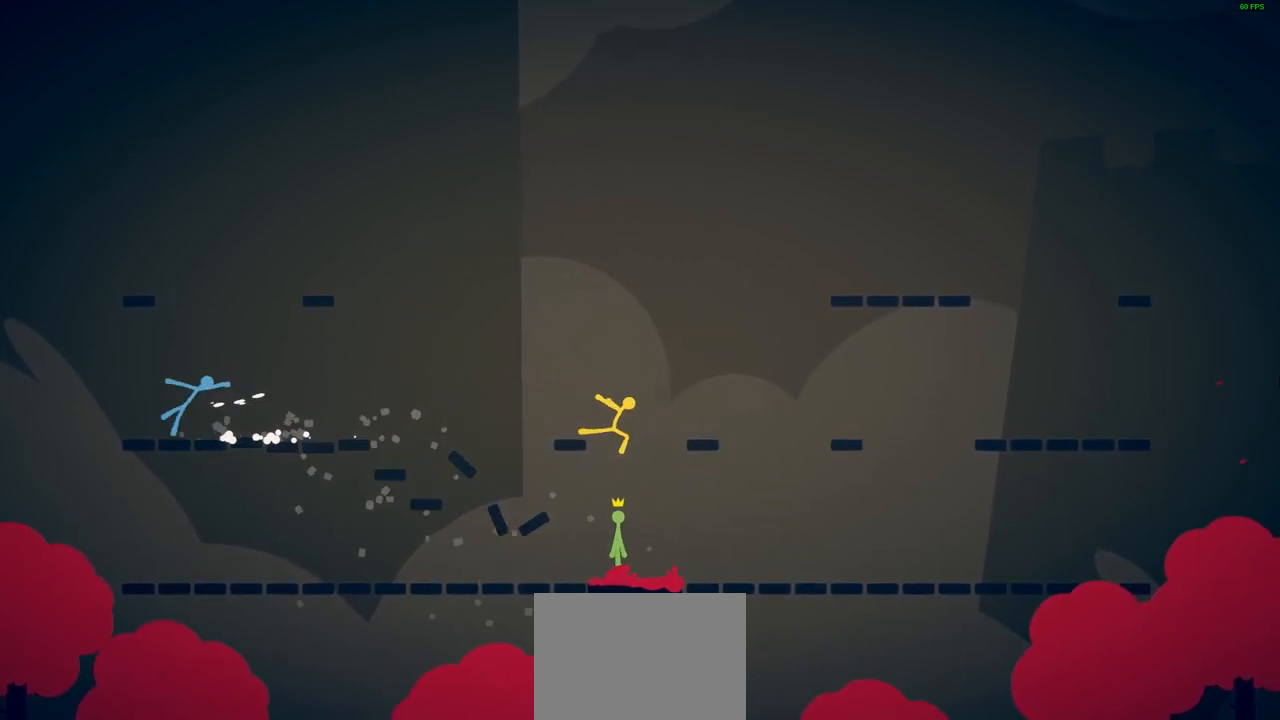
{"buttons": [], "left_stick": "center", "events": [[117, "SQUARE", "down"], [133, "left_stick", "down"], [217, "SQUARE", "up"], [233, "left_stick", "left"], [283, "SQUARE", "down"], [300, "left_stick", "center"], [383, "SQUARE", "up"]]}
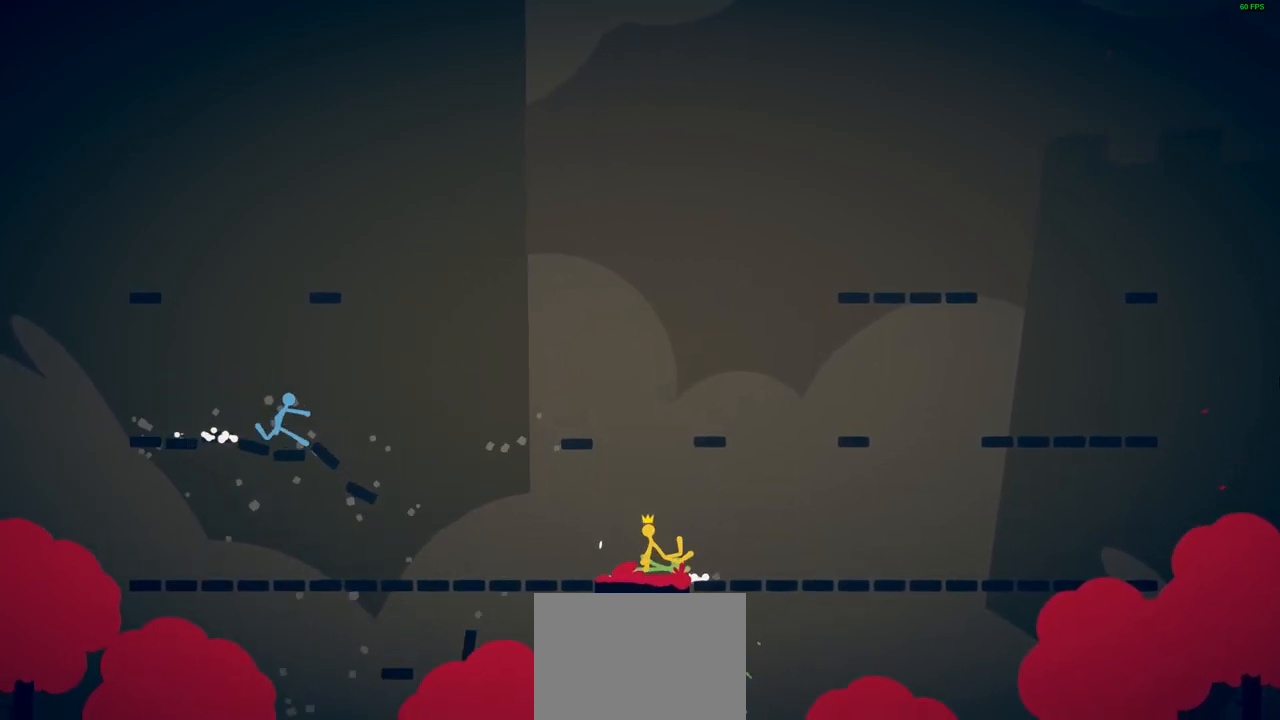
{"buttons": [], "left_stick": "left", "events": [[100, "left_stick", "right"], [183, "left_stick", "up-right"], [283, "left_stick", "up-left"], [383, "left_stick", "left"]]}
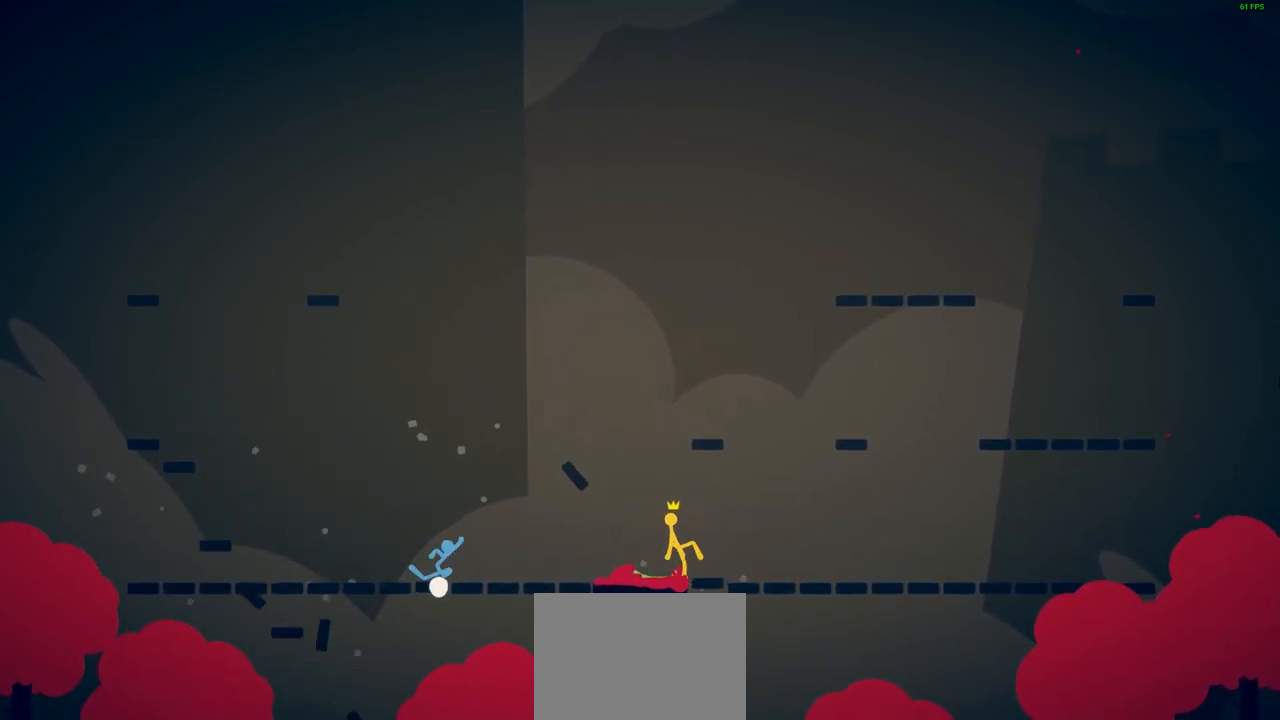
{"buttons": [], "left_stick": "left", "events": [[50, "CROSS", "down"], [100, "CROSS", "up"], [183, "SQUARE", "down"], [267, "SQUARE", "up"], [333, "SQUARE", "down"], [417, "SQUARE", "up"]]}
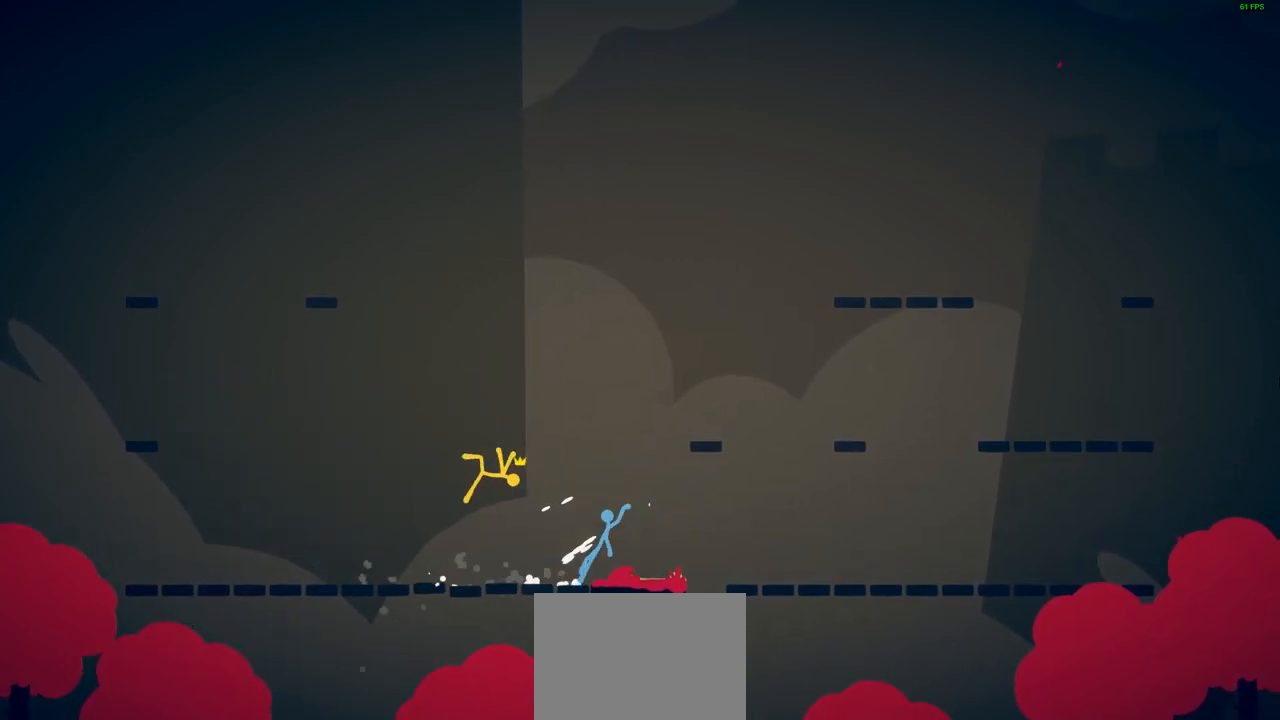
{"buttons": ["CROSS"], "left_stick": "right", "events": [[100, "left_stick", "right"], [467, "CROSS", "down"]]}
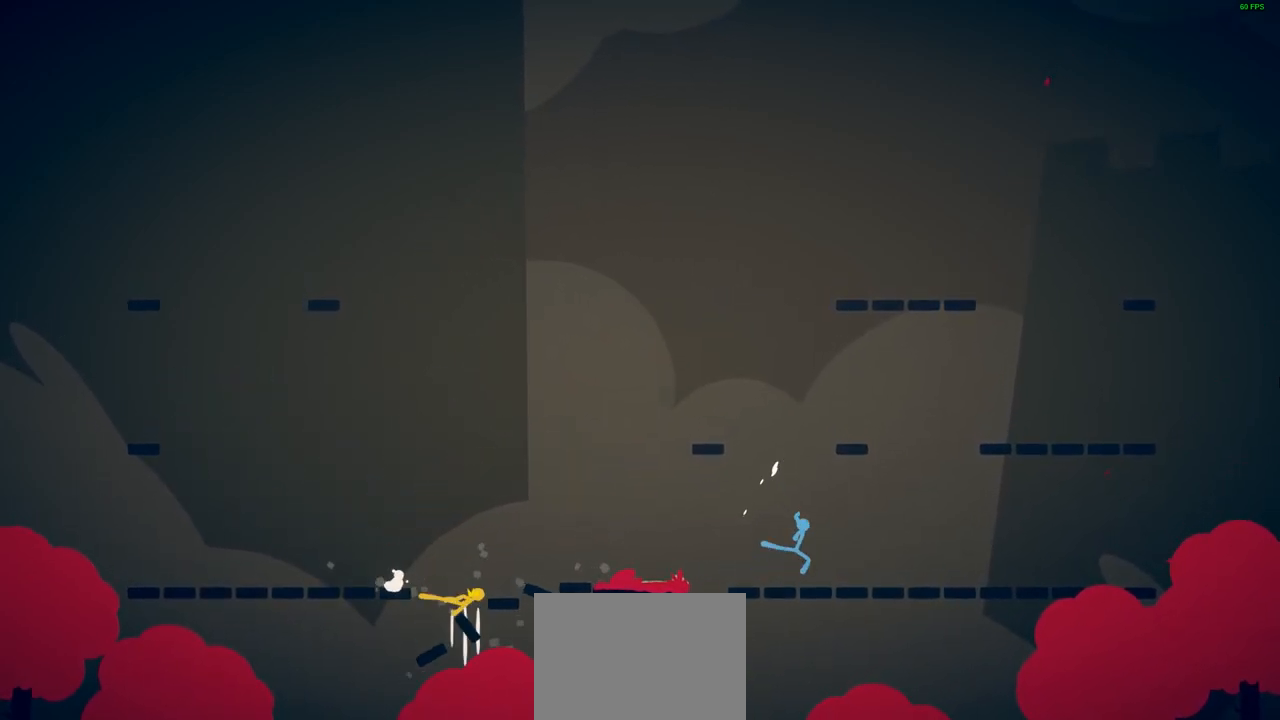
{"buttons": [], "left_stick": "left", "events": [[167, "left_stick", "up-right"], [200, "CROSS", "up"], [483, "left_stick", "left"]]}
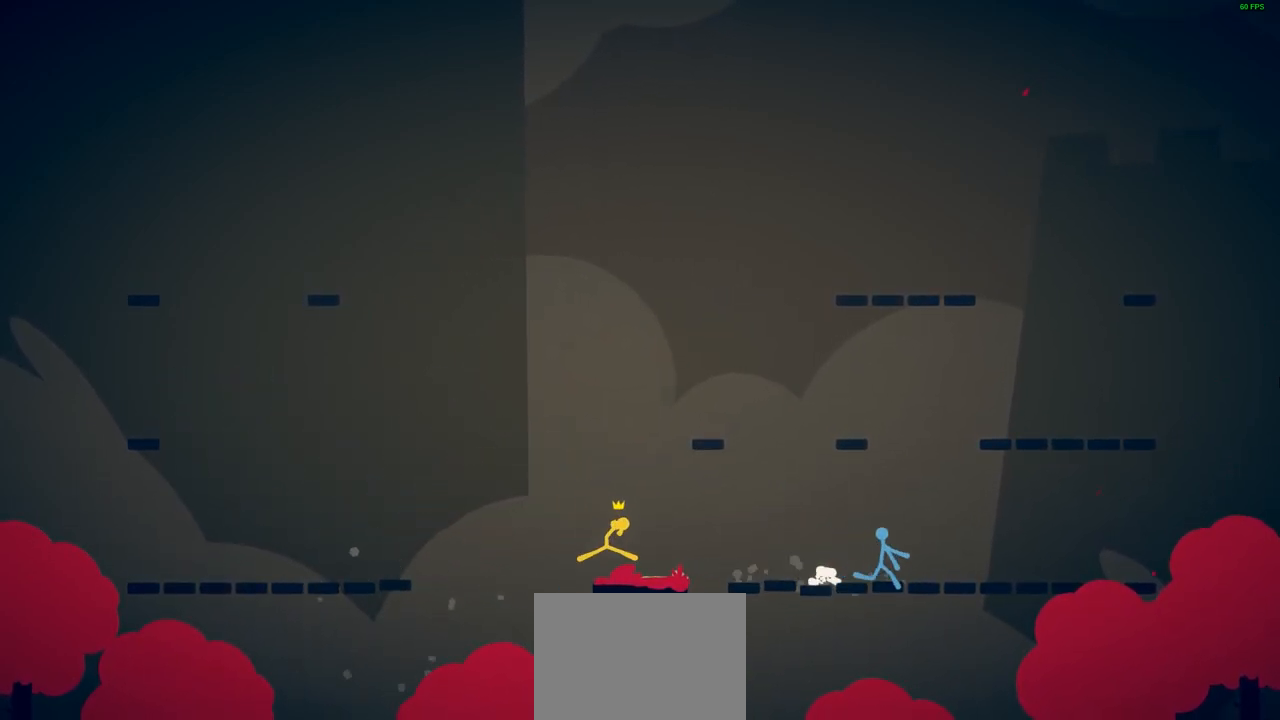
{"buttons": ["CROSS"], "left_stick": "up-right", "events": [[150, "left_stick", "up-right"], [350, "CROSS", "down"]]}
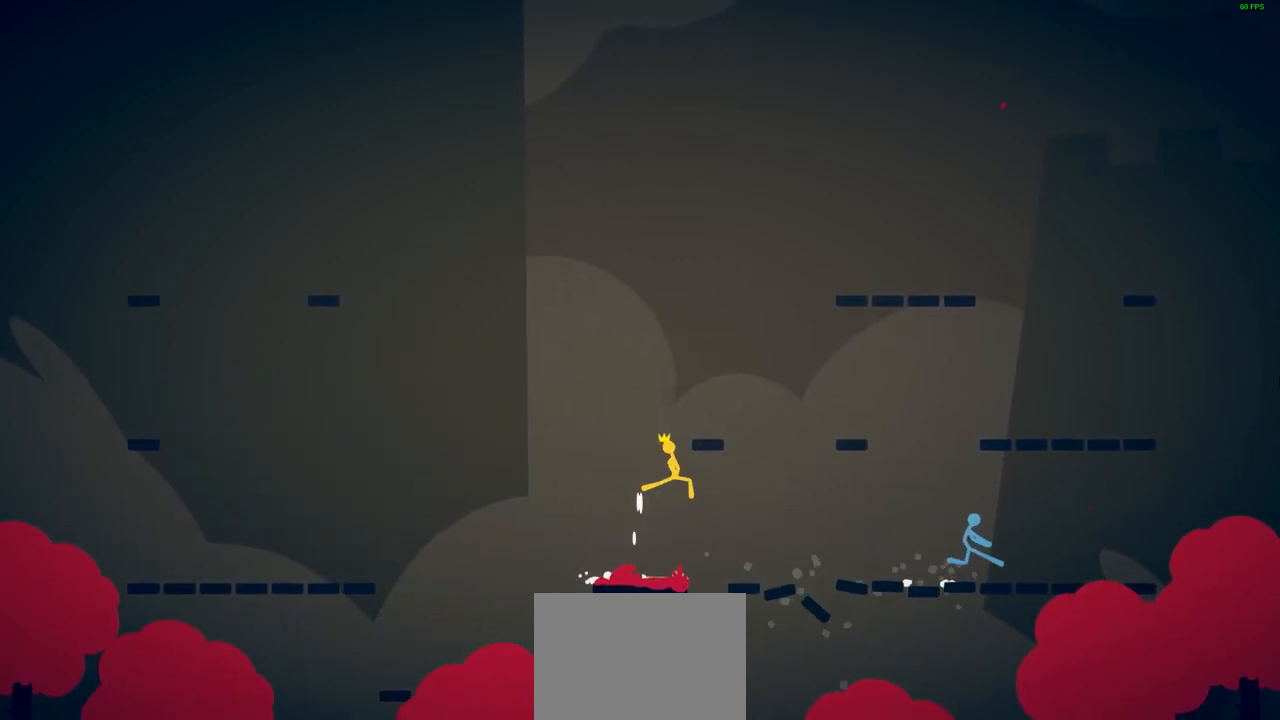
{"buttons": ["CROSS"], "left_stick": "left", "events": [[133, "CROSS", "up"], [383, "CROSS", "down"], [400, "left_stick", "up-left"], [450, "left_stick", "left"]]}
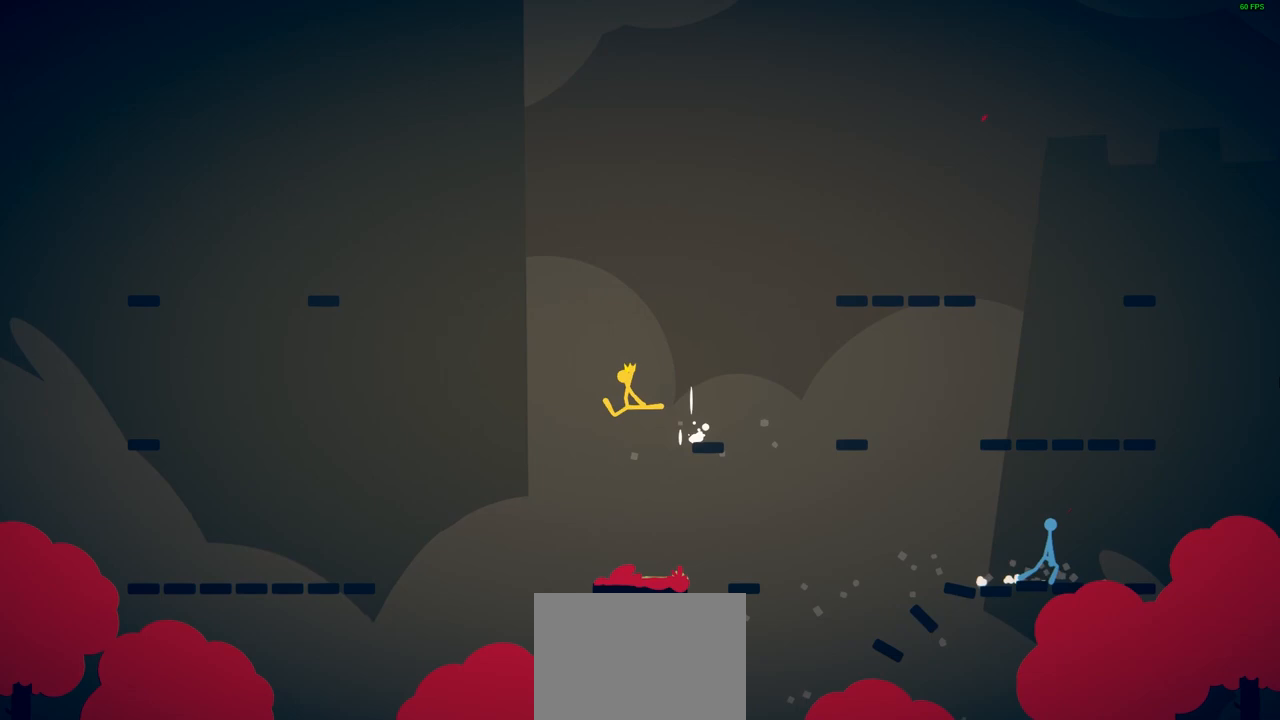
{"buttons": [], "left_stick": "up-right", "events": [[150, "CROSS", "up"], [167, "left_stick", "up-right"]]}
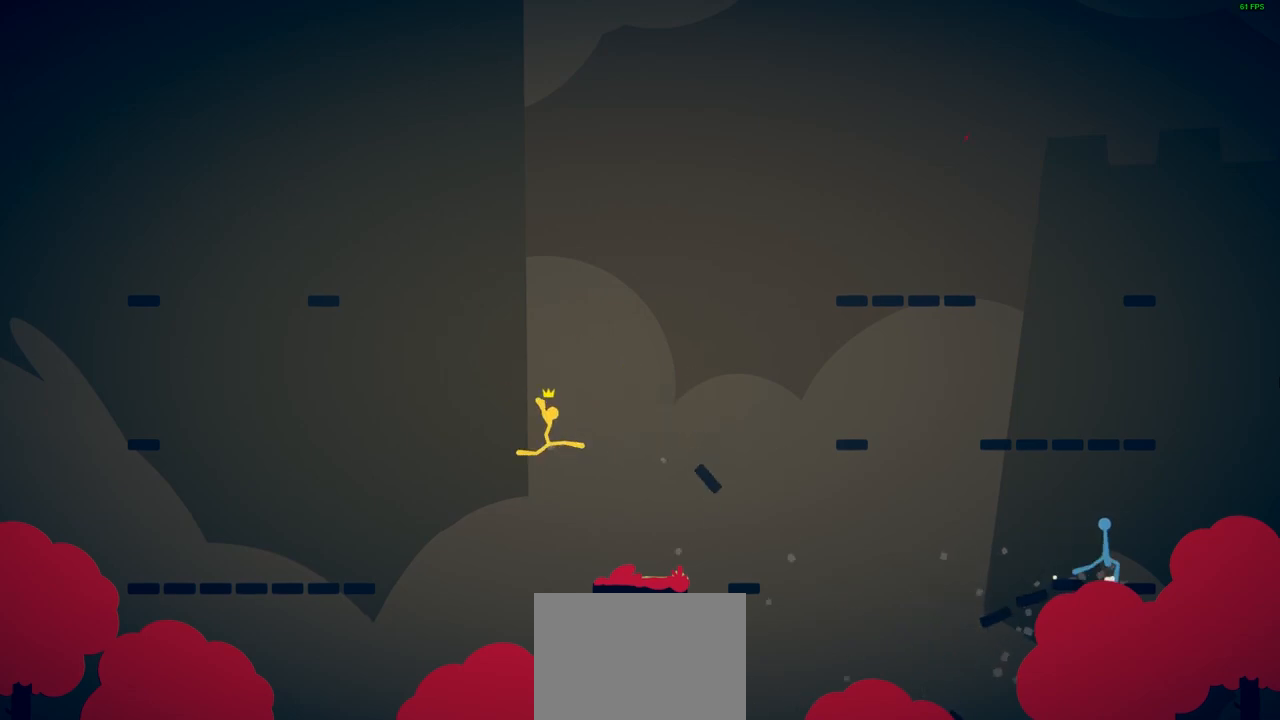
{"buttons": [], "left_stick": "center", "events": [[267, "left_stick", "up-left"], [383, "left_stick", "center"]]}